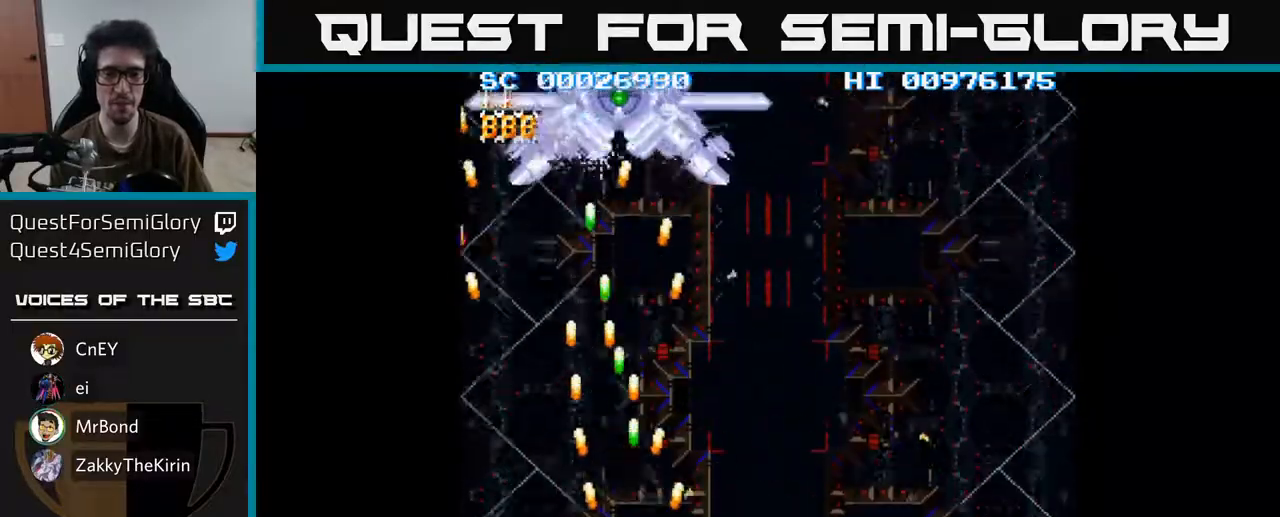
Gameplay with a controller (Xbox layout); each line is a JSON object with the inputs held at the frame after it. "events" lists button and stick changes between this image and that frame as [ms after this image, input, new state], when the widget could be followed in between.
{"buttons": ["A", "DPAD_UP", "DPAD_LEFT"], "left_stick": "center", "right_stick": "center", "events": [[217, "DPAD_RIGHT", "up"], [250, "DPAD_LEFT", "down"], [417, "DPAD_UP", "down"]]}
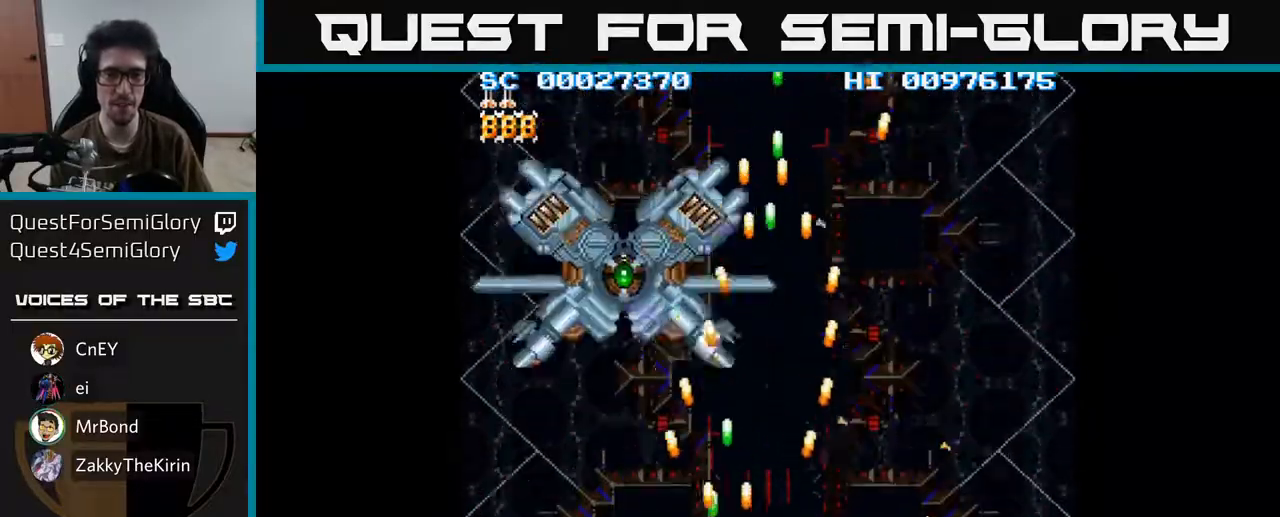
{"buttons": ["A", "DPAD_DOWN"], "left_stick": "center", "right_stick": "center", "events": [[200, "DPAD_LEFT", "up"], [200, "DPAD_UP", "up"], [450, "DPAD_DOWN", "down"]]}
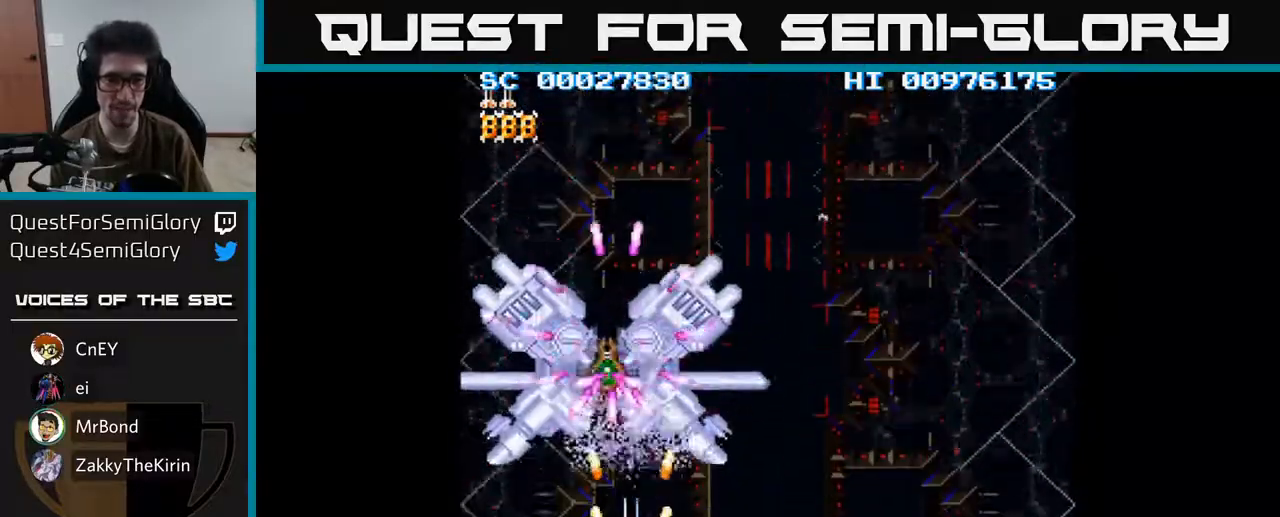
{"buttons": ["A"], "left_stick": "center", "right_stick": "center", "events": [[150, "DPAD_RIGHT", "down"], [250, "DPAD_DOWN", "up"], [333, "DPAD_RIGHT", "up"]]}
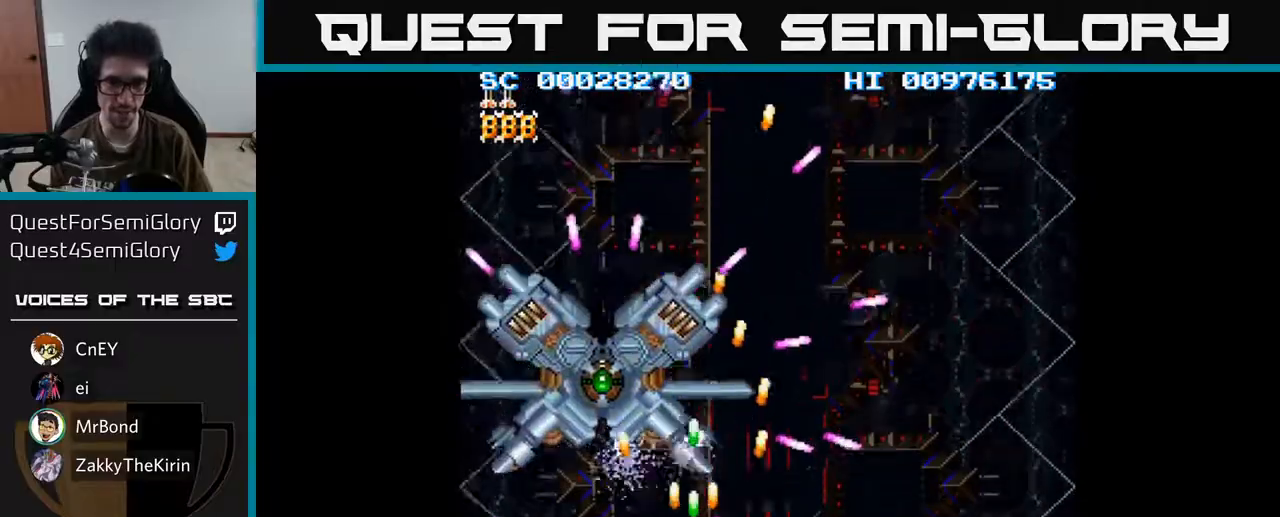
{"buttons": ["A"], "left_stick": "center", "right_stick": "center", "events": [[117, "DPAD_LEFT", "down"], [150, "DPAD_UP", "down"], [217, "DPAD_LEFT", "up"], [317, "DPAD_UP", "up"]]}
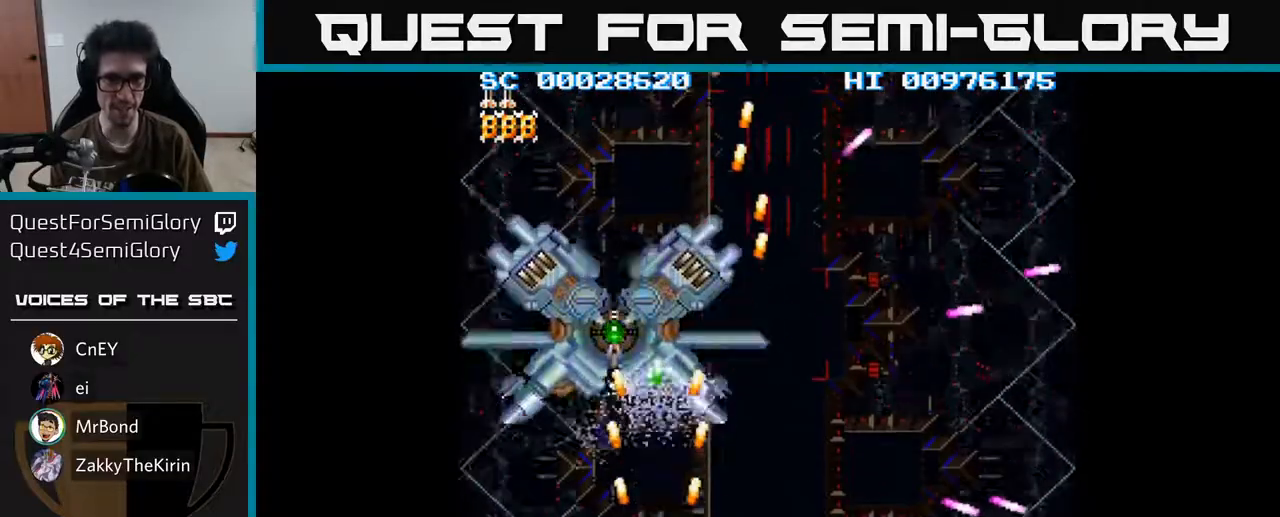
{"buttons": ["A", "DPAD_DOWN", "DPAD_RIGHT"], "left_stick": "center", "right_stick": "center", "events": [[467, "DPAD_DOWN", "down"], [483, "DPAD_RIGHT", "down"]]}
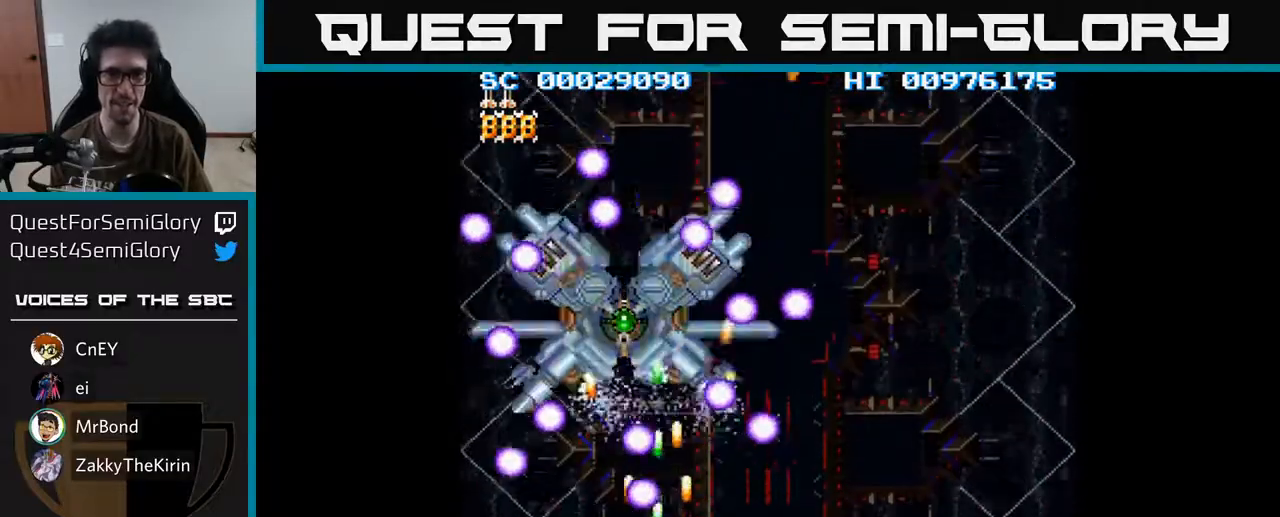
{"buttons": ["A", "DPAD_UP", "DPAD_LEFT"], "left_stick": "center", "right_stick": "center", "events": [[150, "DPAD_DOWN", "up"], [183, "DPAD_RIGHT", "up"], [350, "DPAD_LEFT", "down"], [367, "DPAD_UP", "down"]]}
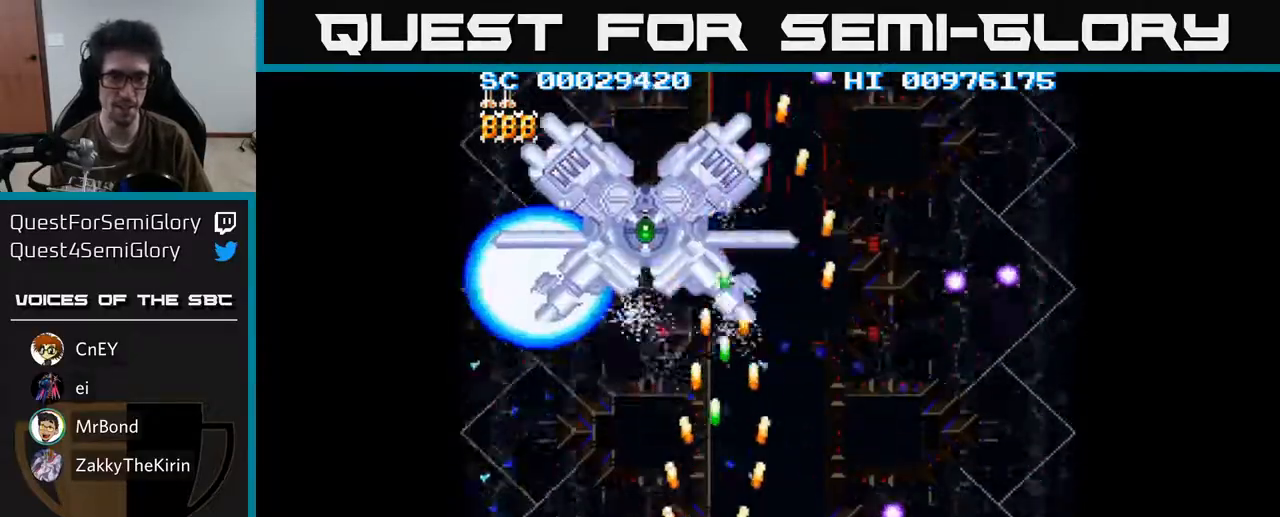
{"buttons": ["A", "DPAD_DOWN", "DPAD_RIGHT"], "left_stick": "center", "right_stick": "center", "events": [[117, "DPAD_LEFT", "up"], [167, "DPAD_UP", "up"], [200, "DPAD_RIGHT", "down"], [233, "DPAD_DOWN", "down"]]}
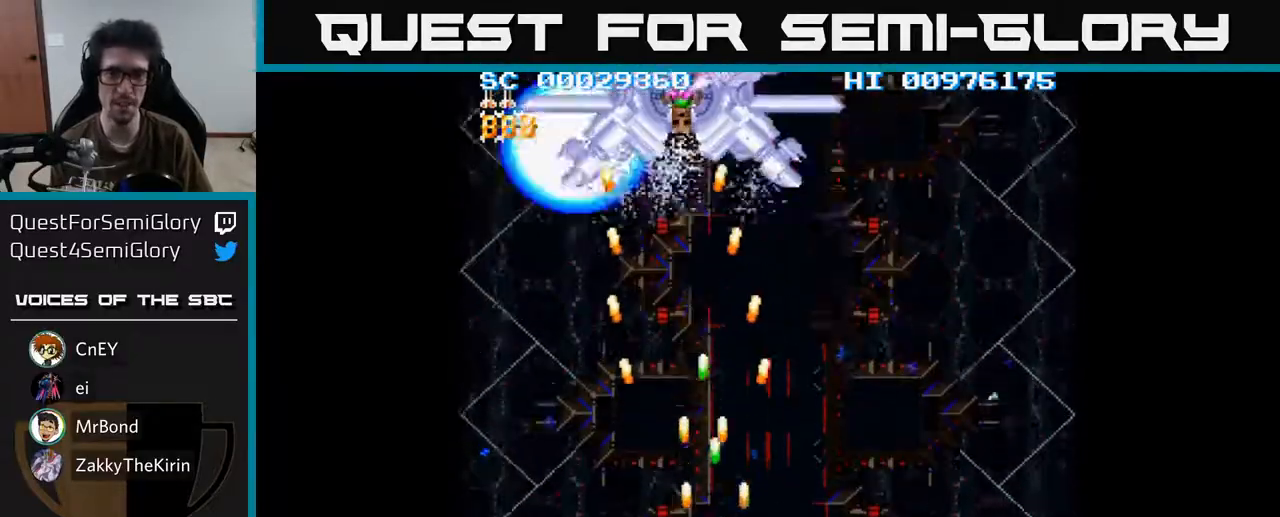
{"buttons": ["A"], "left_stick": "center", "right_stick": "center", "events": [[83, "DPAD_DOWN", "up"], [183, "DPAD_RIGHT", "up"], [233, "DPAD_LEFT", "down"], [450, "DPAD_LEFT", "up"]]}
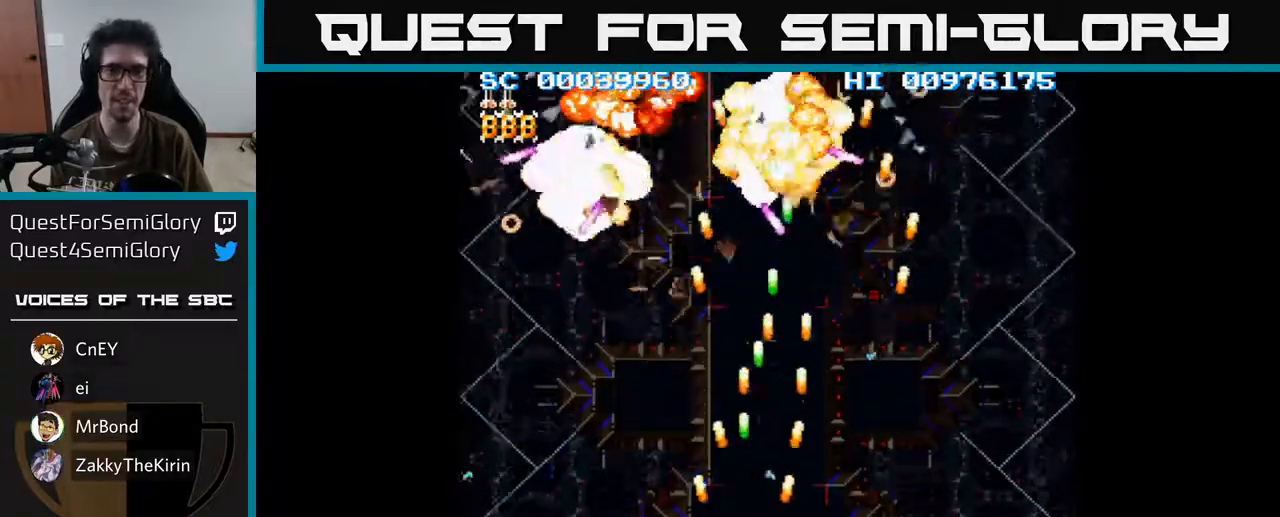
{"buttons": ["A", "DPAD_RIGHT"], "left_stick": "center", "right_stick": "center", "events": [[250, "DPAD_RIGHT", "down"]]}
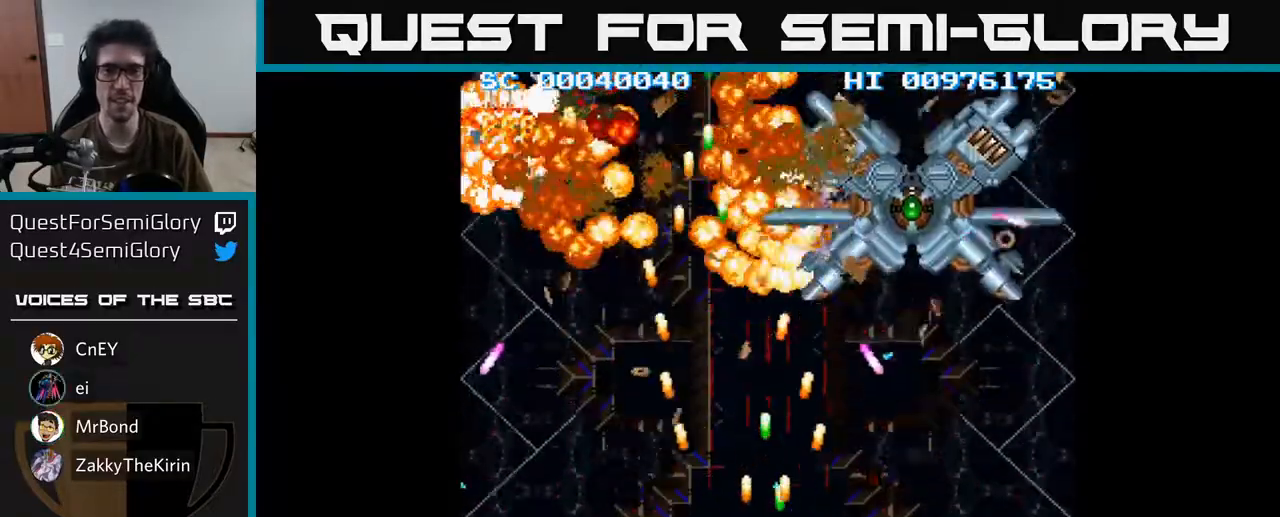
{"buttons": ["A"], "left_stick": "center", "right_stick": "center", "events": [[167, "DPAD_RIGHT", "up"]]}
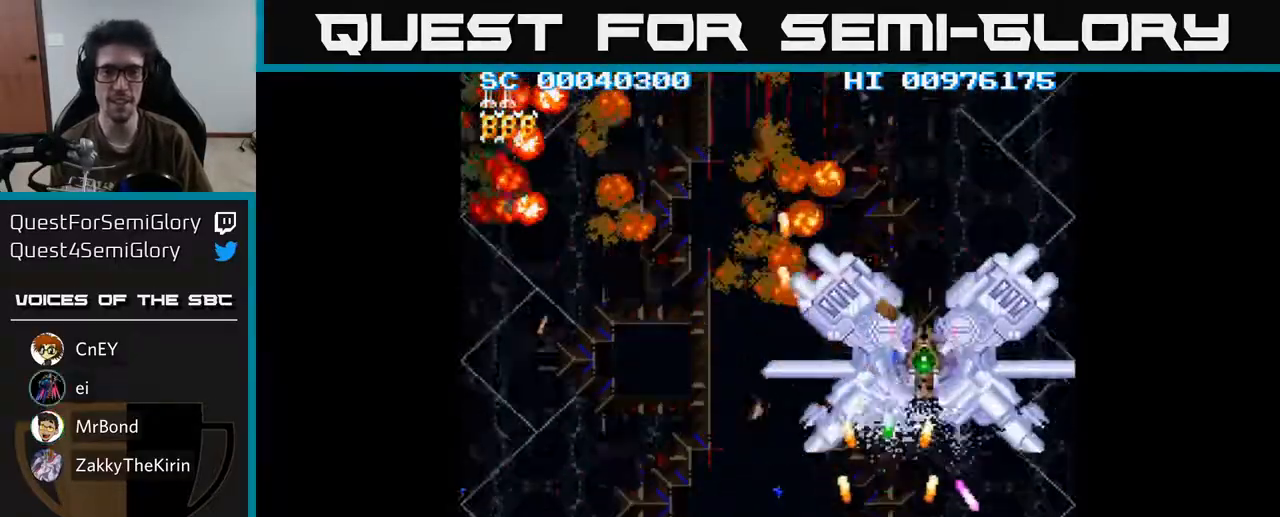
{"buttons": ["A", "DPAD_LEFT"], "left_stick": "center", "right_stick": "center", "events": [[133, "DPAD_RIGHT", "down"], [217, "DPAD_RIGHT", "up"], [450, "DPAD_LEFT", "down"]]}
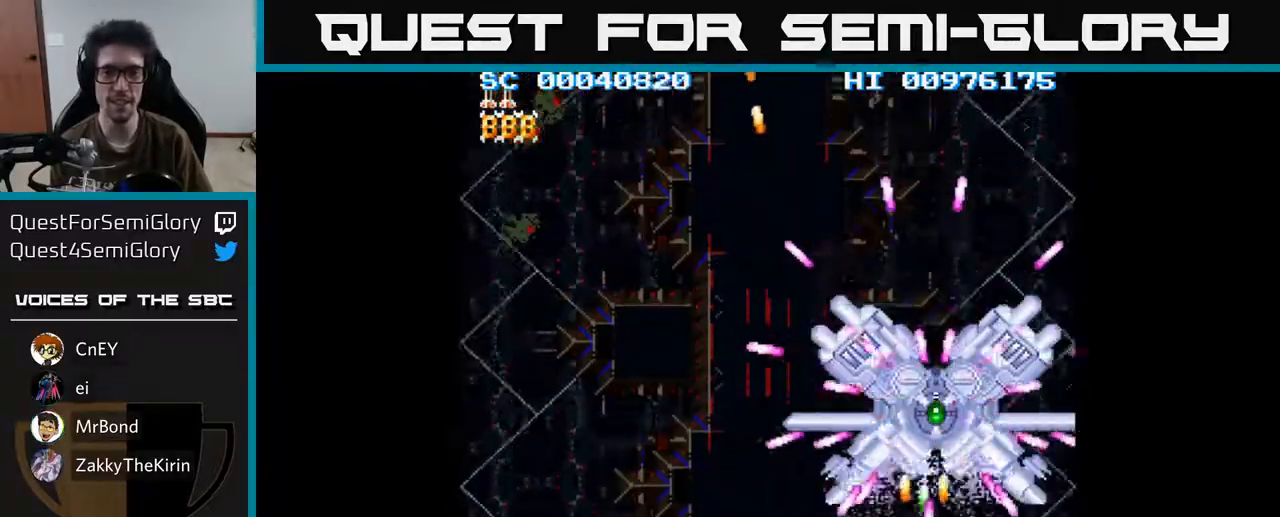
{"buttons": ["A"], "left_stick": "center", "right_stick": "center", "events": [[100, "DPAD_LEFT", "up"], [117, "DPAD_DOWN", "down"], [117, "DPAD_RIGHT", "down"], [133, "DPAD_DOWN", "up"], [183, "DPAD_RIGHT", "up"]]}
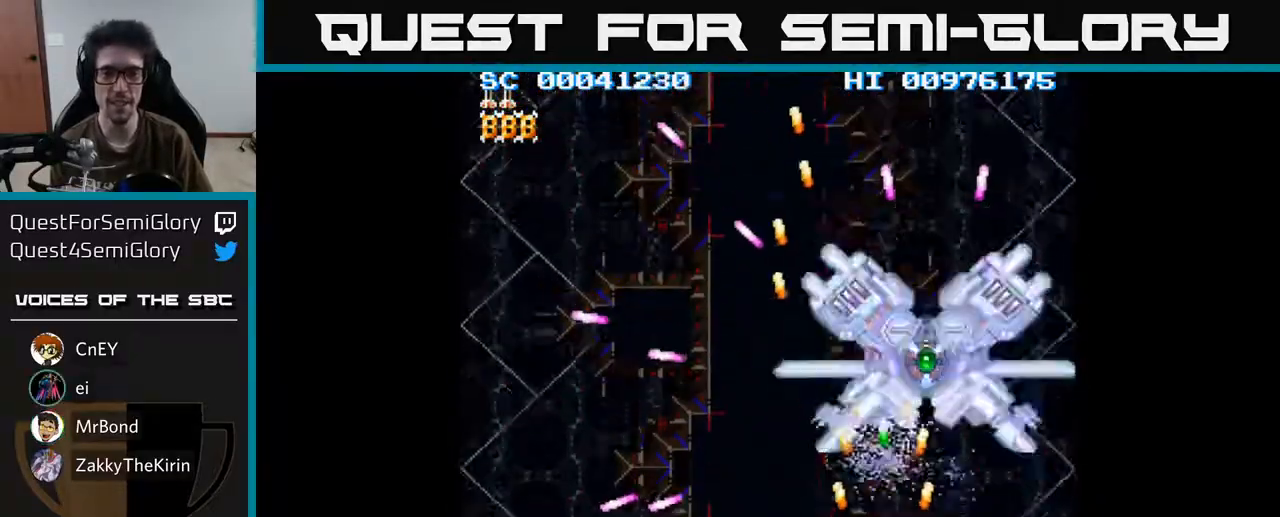
{"buttons": ["A"], "left_stick": "center", "right_stick": "center", "events": [[83, "DPAD_UP", "down"], [367, "DPAD_UP", "up"]]}
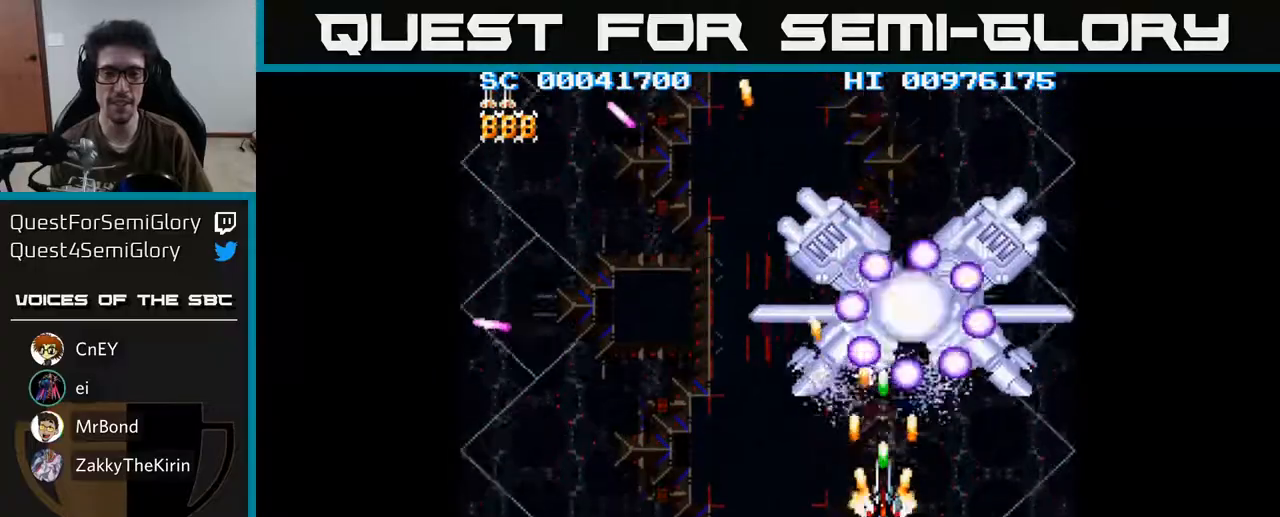
{"buttons": ["A", "DPAD_UP", "DPAD_LEFT"], "left_stick": "center", "right_stick": "center", "events": [[17, "DPAD_DOWN", "down"], [300, "DPAD_LEFT", "down"], [333, "DPAD_DOWN", "up"], [467, "DPAD_UP", "down"]]}
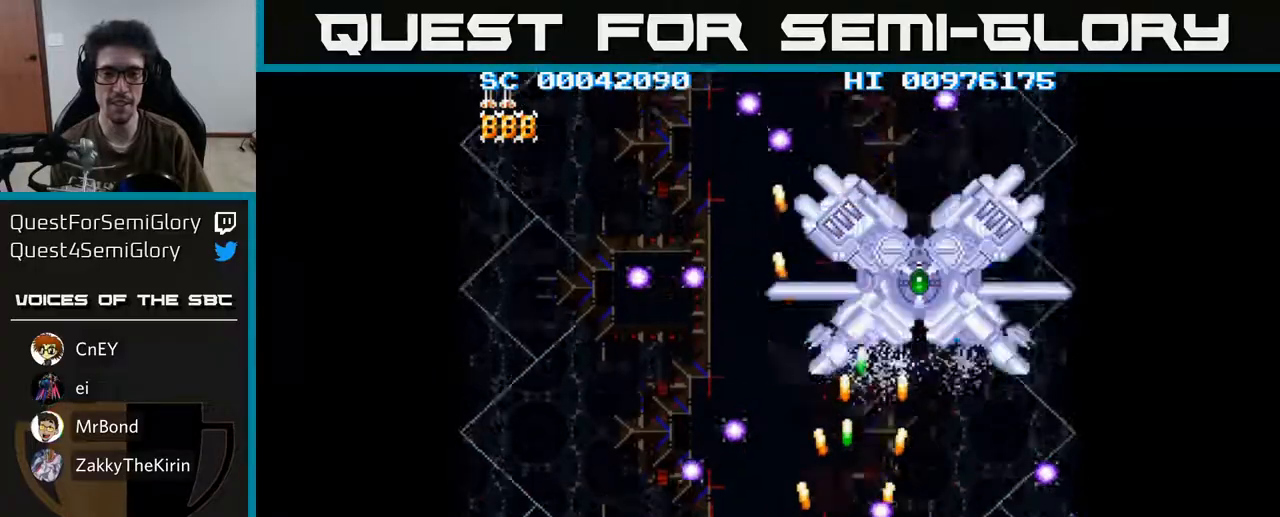
{"buttons": ["A", "DPAD_DOWN"], "left_stick": "center", "right_stick": "center", "events": [[50, "DPAD_LEFT", "up"], [167, "DPAD_RIGHT", "down"], [217, "DPAD_UP", "up"], [417, "DPAD_RIGHT", "up"], [467, "DPAD_DOWN", "down"]]}
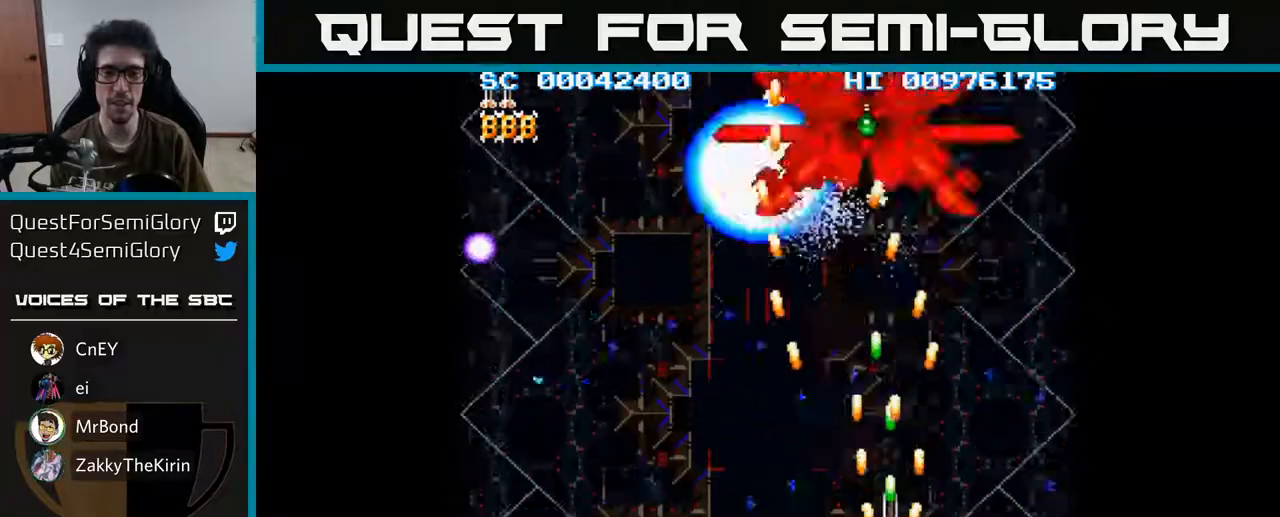
{"buttons": ["A", "DPAD_UP"], "left_stick": "center", "right_stick": "center", "events": [[217, "DPAD_LEFT", "down"], [233, "DPAD_DOWN", "up"], [300, "DPAD_UP", "down"], [367, "DPAD_LEFT", "up"]]}
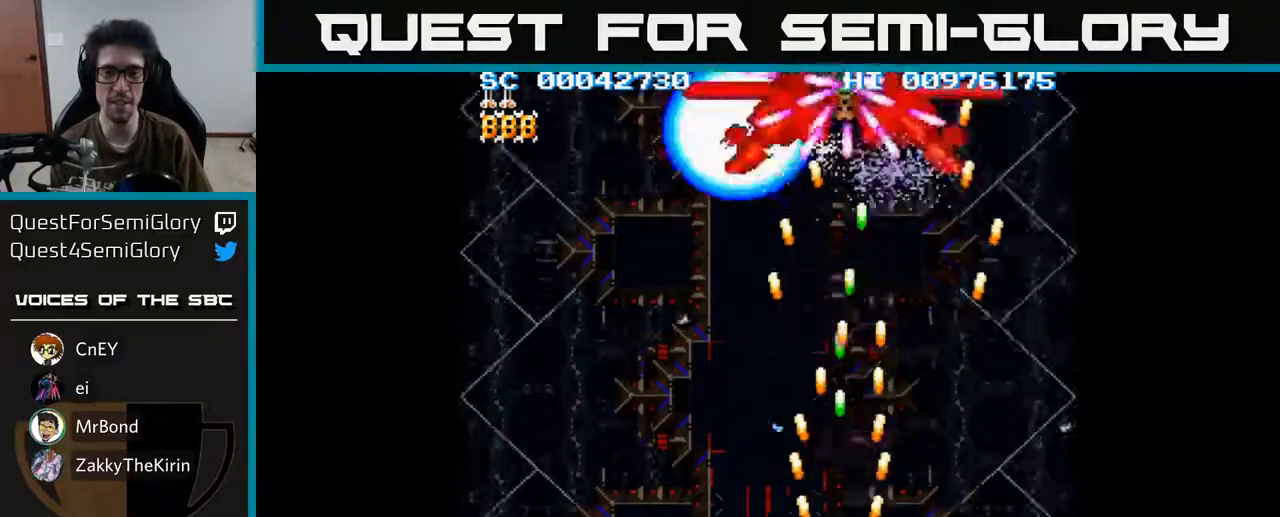
{"buttons": ["A", "DPAD_LEFT"], "left_stick": "center", "right_stick": "center", "events": [[117, "DPAD_UP", "up"], [467, "DPAD_LEFT", "down"]]}
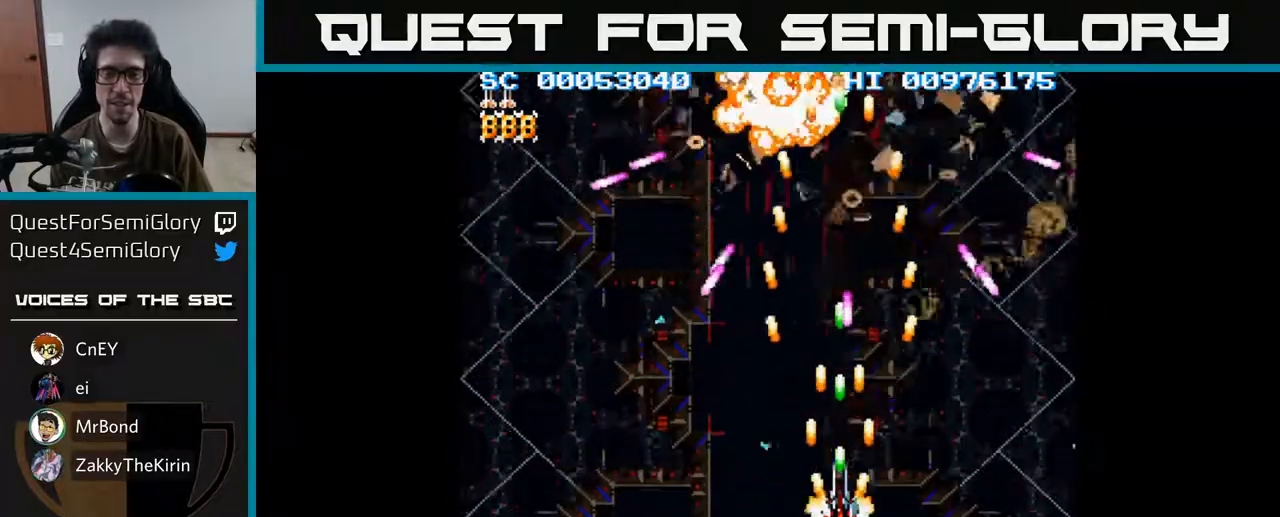
{"buttons": ["A"], "left_stick": "center", "right_stick": "center", "events": [[117, "DPAD_UP", "down"], [167, "DPAD_LEFT", "up"], [333, "DPAD_UP", "up"]]}
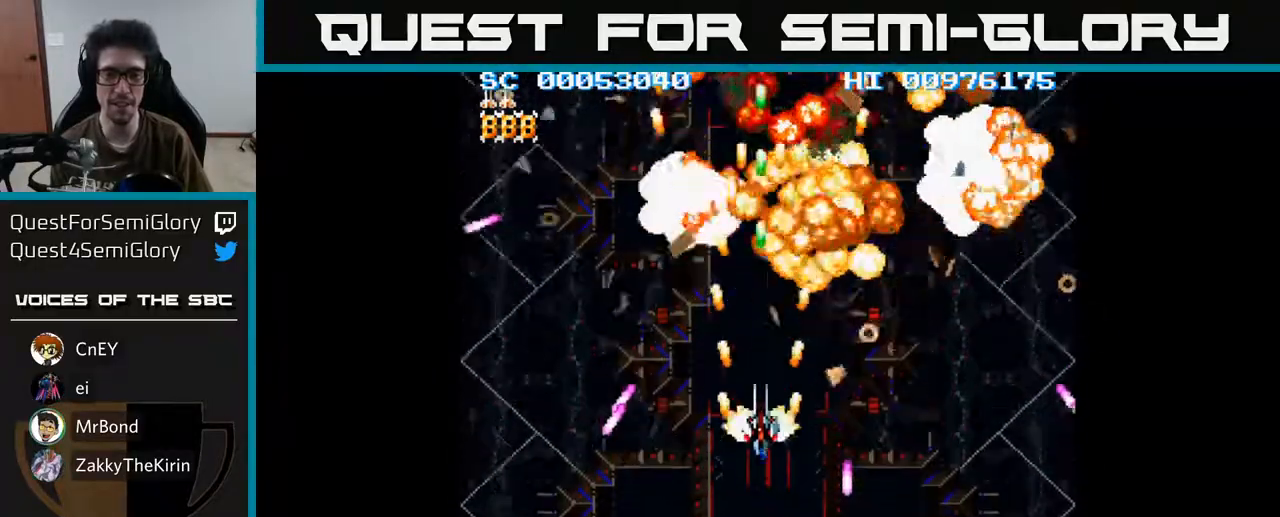
{"buttons": ["A"], "left_stick": "center", "right_stick": "center", "events": []}
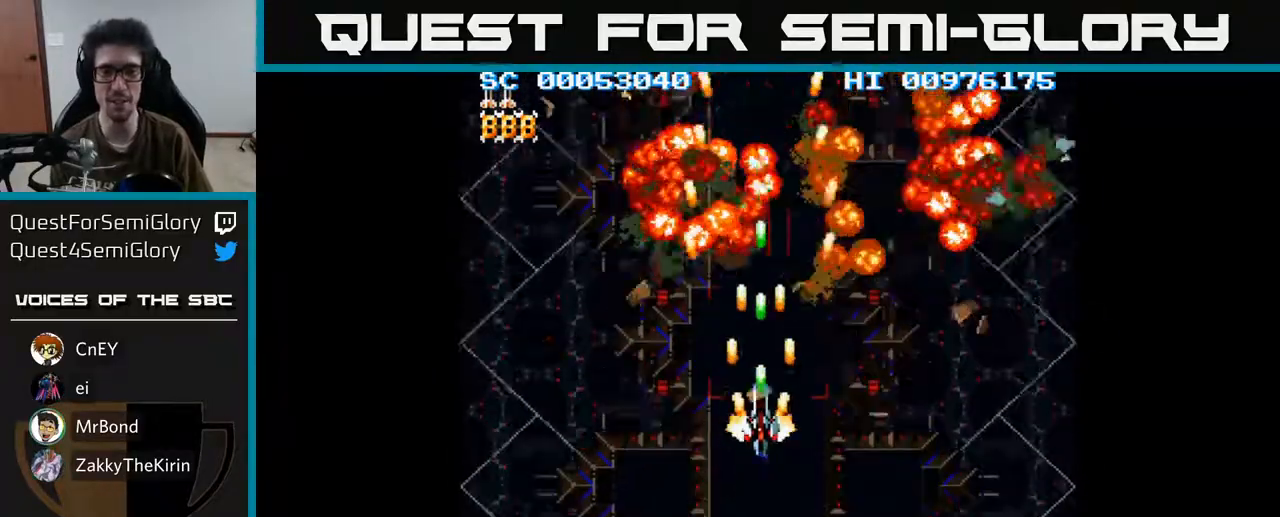
{"buttons": ["A", "DPAD_DOWN"], "left_stick": "center", "right_stick": "center", "events": [[450, "DPAD_DOWN", "down"]]}
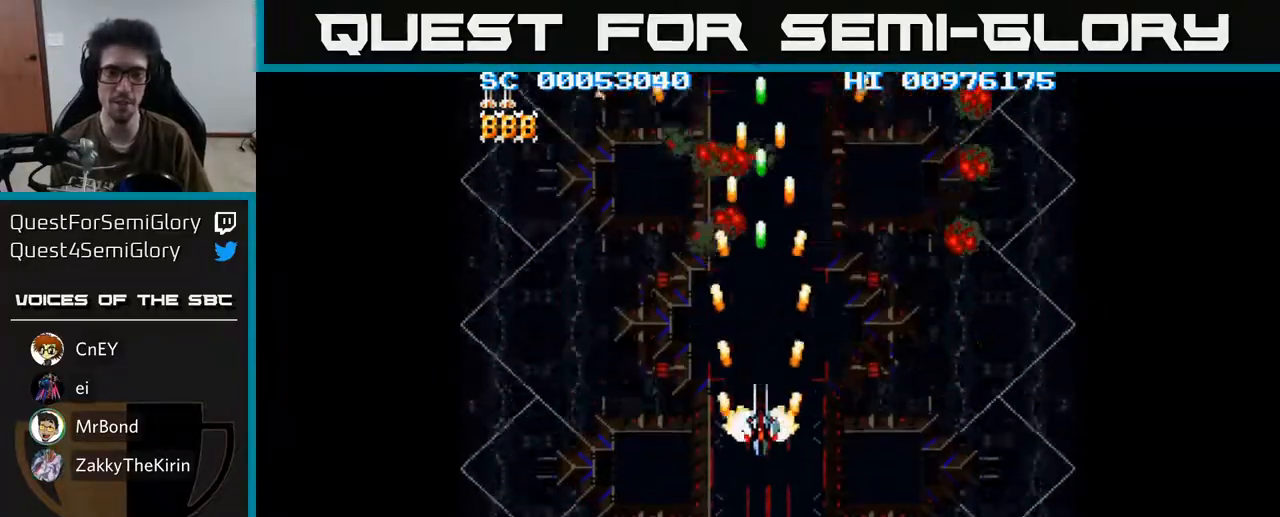
{"buttons": ["A", "DPAD_DOWN"], "left_stick": "center", "right_stick": "center", "events": [[467, "DPAD_DOWN", "up"], [483, "DPAD_DOWN", "down"]]}
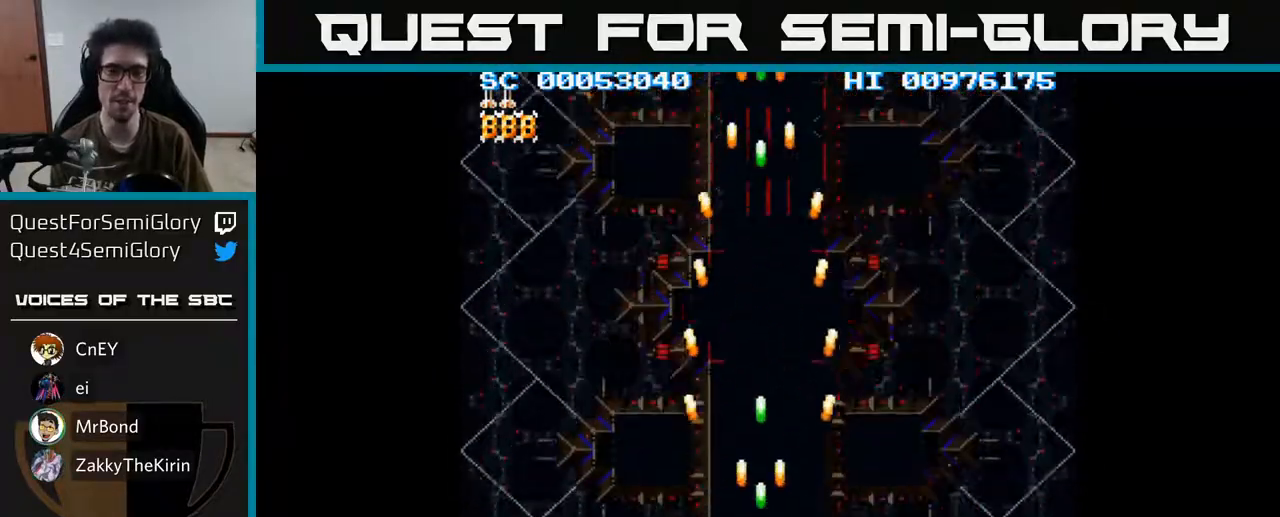
{"buttons": ["A", "DPAD_UP"], "left_stick": "center", "right_stick": "center", "events": [[217, "DPAD_RIGHT", "down"], [300, "DPAD_DOWN", "up"], [333, "DPAD_RIGHT", "up"], [383, "DPAD_UP", "down"]]}
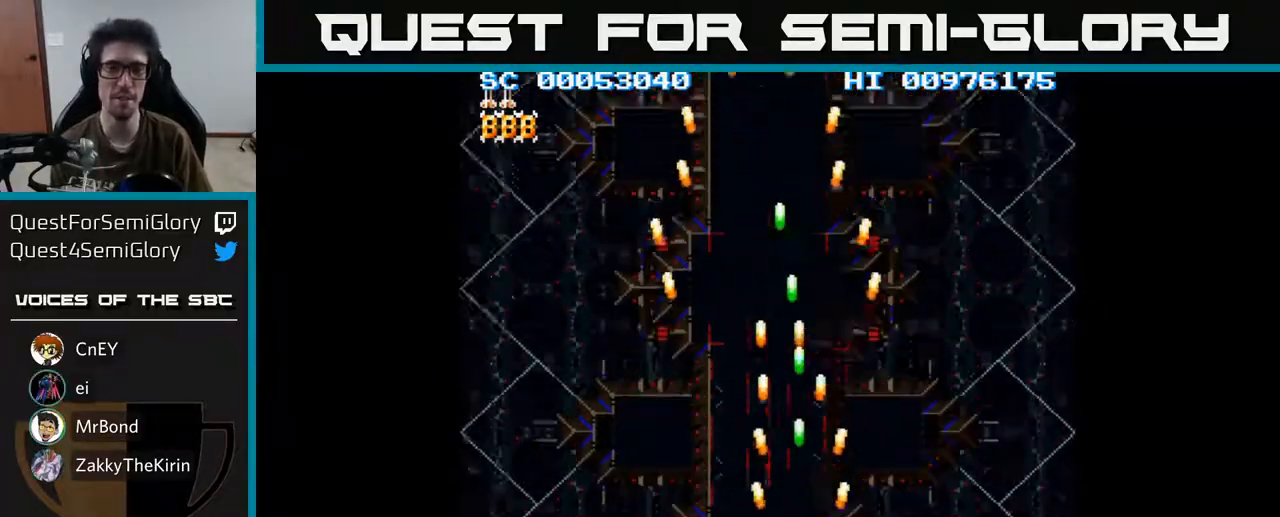
{"buttons": ["A", "DPAD_DOWN", "DPAD_LEFT"], "left_stick": "center", "right_stick": "center", "events": [[33, "DPAD_UP", "up"], [317, "DPAD_DOWN", "down"], [350, "DPAD_LEFT", "down"]]}
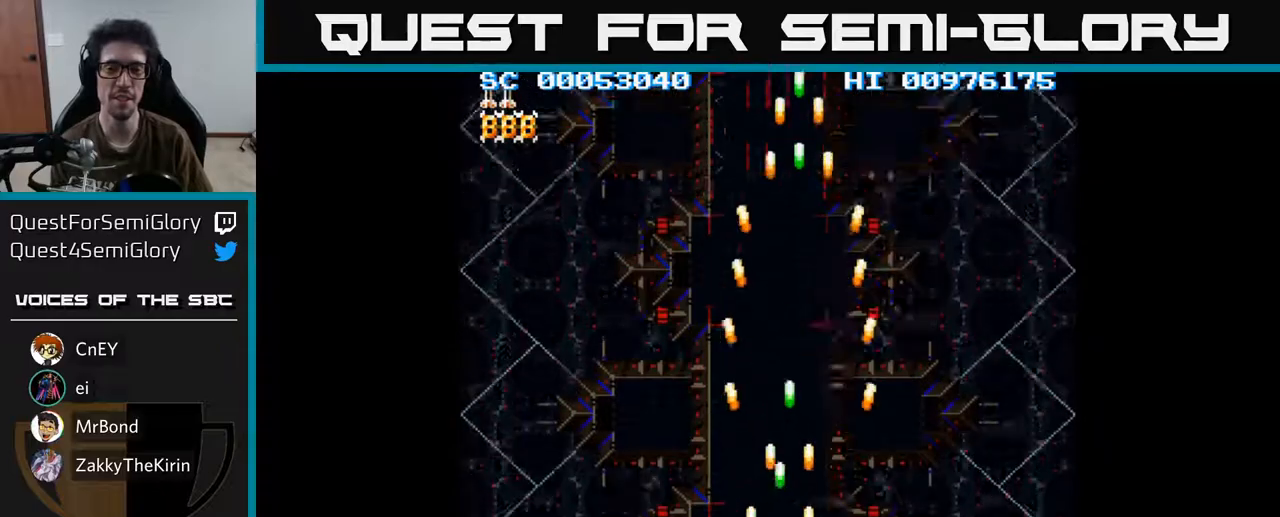
{"buttons": [], "left_stick": "center", "right_stick": "center", "events": [[33, "DPAD_LEFT", "up"], [167, "DPAD_DOWN", "up"], [250, "A", "up"]]}
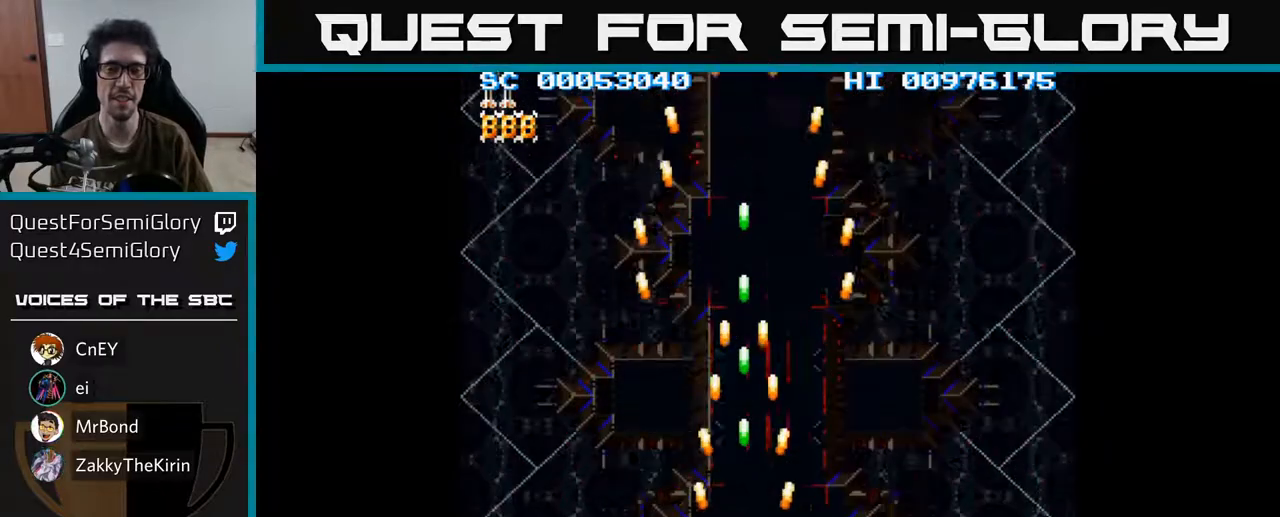
{"buttons": ["A", "DPAD_RIGHT"], "left_stick": "center", "right_stick": "center", "events": [[300, "A", "down"], [333, "DPAD_RIGHT", "down"]]}
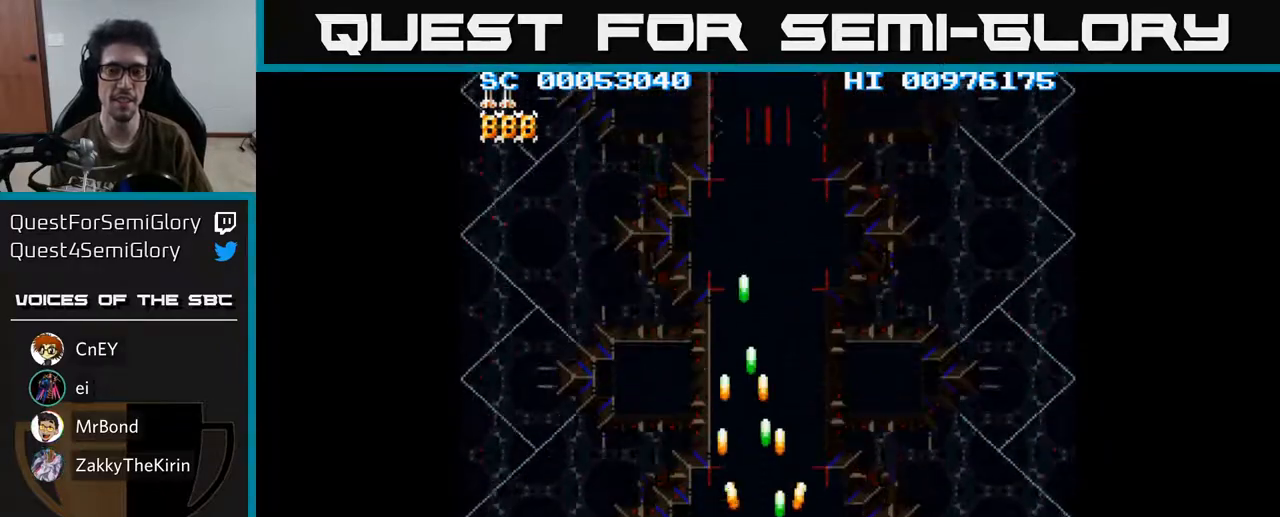
{"buttons": ["A", "DPAD_DOWN", "DPAD_RIGHT"], "left_stick": "center", "right_stick": "center", "events": [[250, "DPAD_RIGHT", "up"], [367, "DPAD_DOWN", "down"], [400, "DPAD_RIGHT", "down"]]}
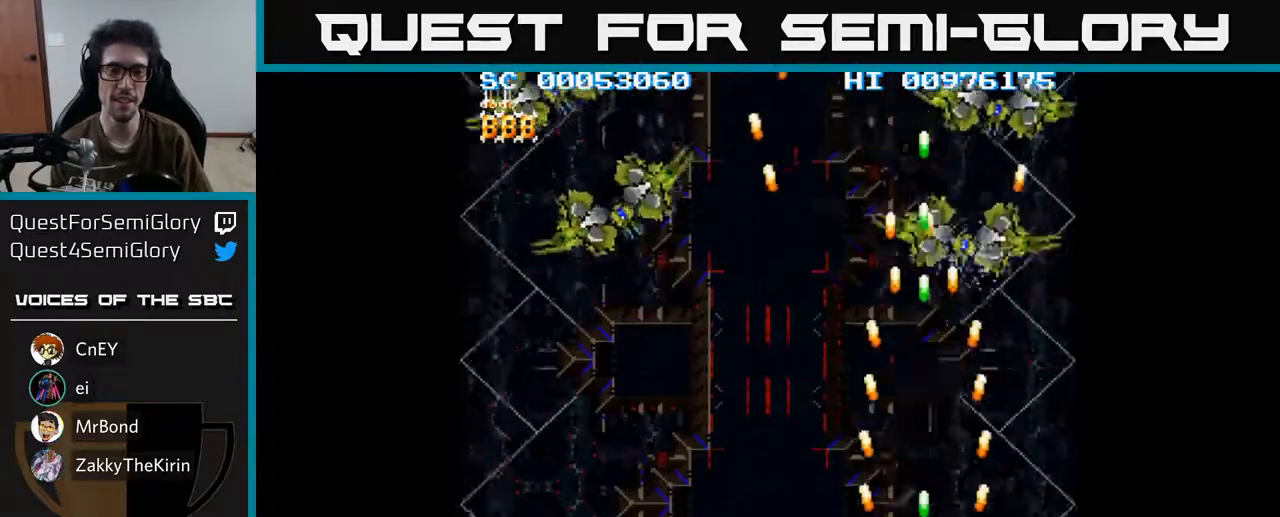
{"buttons": ["A", "DPAD_RIGHT"], "left_stick": "center", "right_stick": "center", "events": [[17, "DPAD_DOWN", "up"], [33, "DPAD_RIGHT", "up"], [67, "DPAD_LEFT", "down"], [183, "DPAD_UP", "down"], [317, "DPAD_LEFT", "up"], [333, "DPAD_UP", "up"], [350, "DPAD_RIGHT", "down"]]}
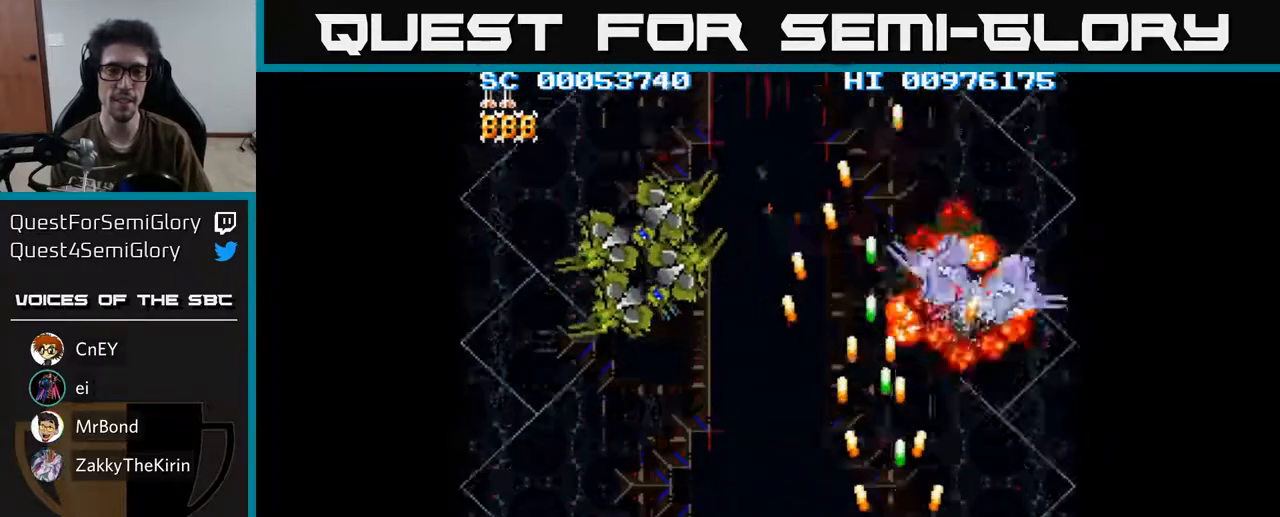
{"buttons": ["A", "DPAD_LEFT"], "left_stick": "center", "right_stick": "center", "events": [[50, "DPAD_DOWN", "down"], [50, "DPAD_RIGHT", "up"], [100, "DPAD_LEFT", "down"], [267, "DPAD_DOWN", "up"]]}
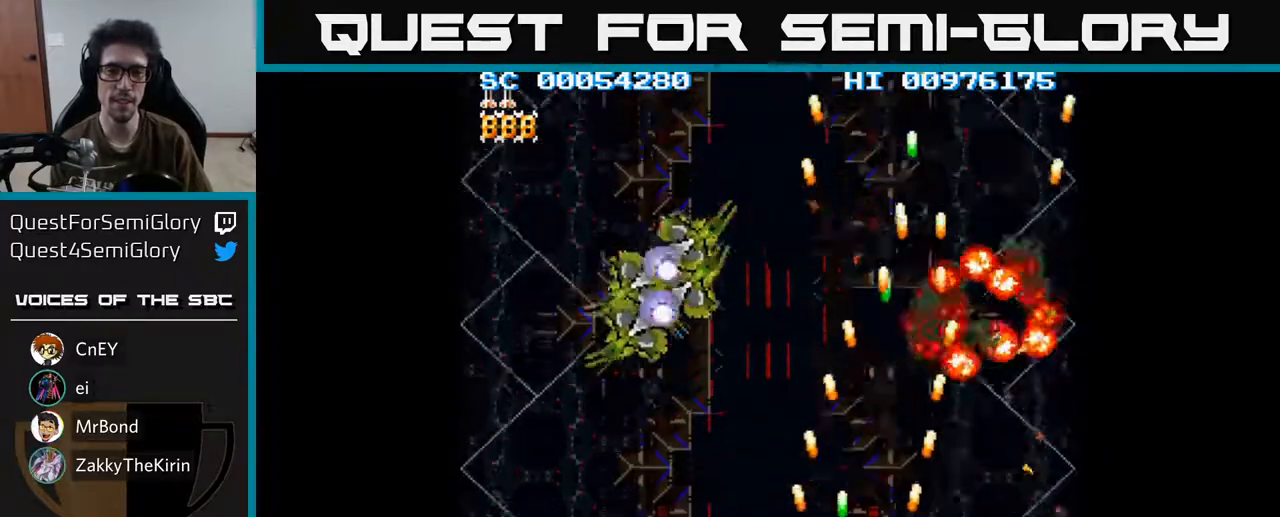
{"buttons": ["A", "DPAD_UP"], "left_stick": "center", "right_stick": "center", "events": [[283, "DPAD_UP", "down"], [483, "DPAD_LEFT", "up"]]}
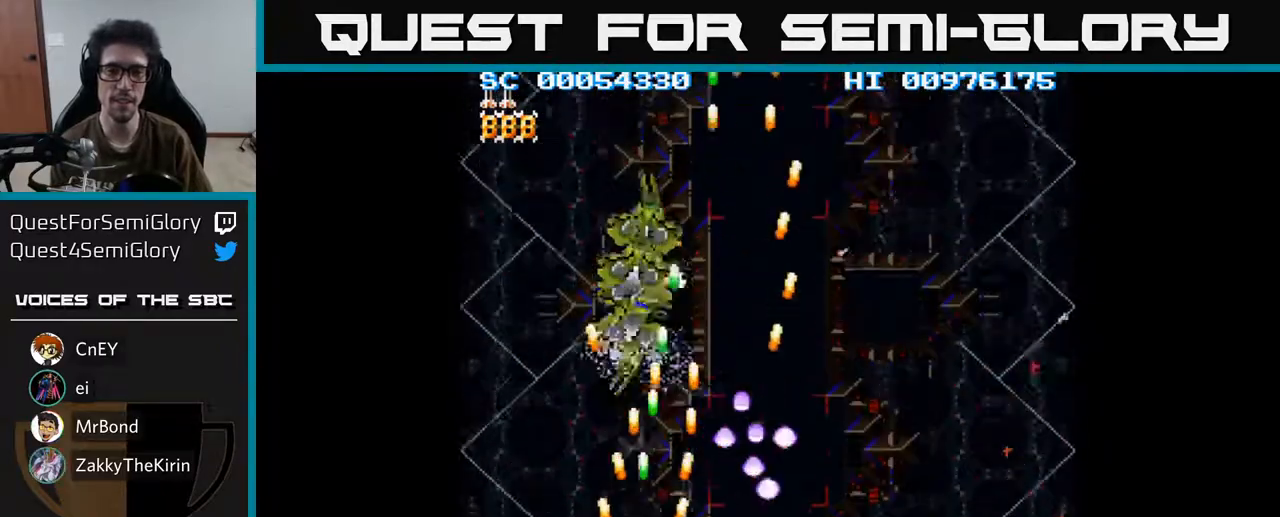
{"buttons": ["A", "DPAD_DOWN", "DPAD_RIGHT"], "left_stick": "center", "right_stick": "center", "events": [[100, "DPAD_LEFT", "down"], [167, "DPAD_UP", "up"], [283, "DPAD_LEFT", "up"], [317, "DPAD_DOWN", "down"], [500, "DPAD_RIGHT", "down"]]}